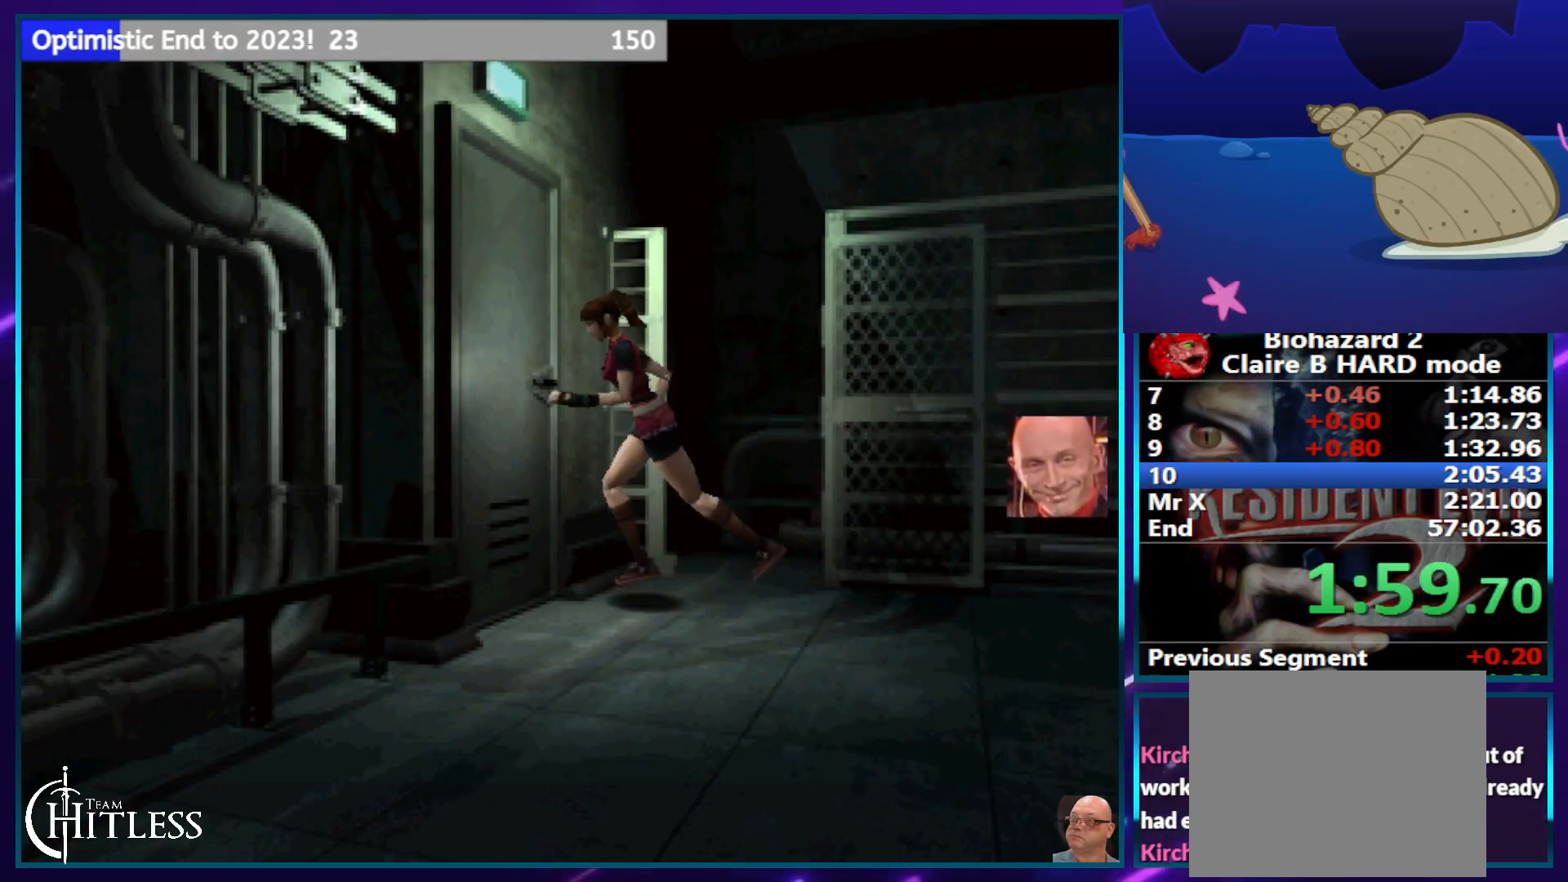
Gameplay with a controller (PlayStation layout); each line is a JSON object with the inputs held at the frame after it. "events" lists button and stick changes between this image and that frame as [ms after this image, input, new state], when the widget could be followed in between. Not read: HOME L3 R3 TRIANGLE.
{"buttons": ["CROSS", "SQUARE"], "left_stick": "center", "right_stick": "center", "events": [[67, "CROSS", "down"], [183, "CROSS", "up"], [250, "CROSS", "down"], [367, "CROSS", "up"], [450, "CROSS", "down"], [450, "DPAD_UP", "up"]]}
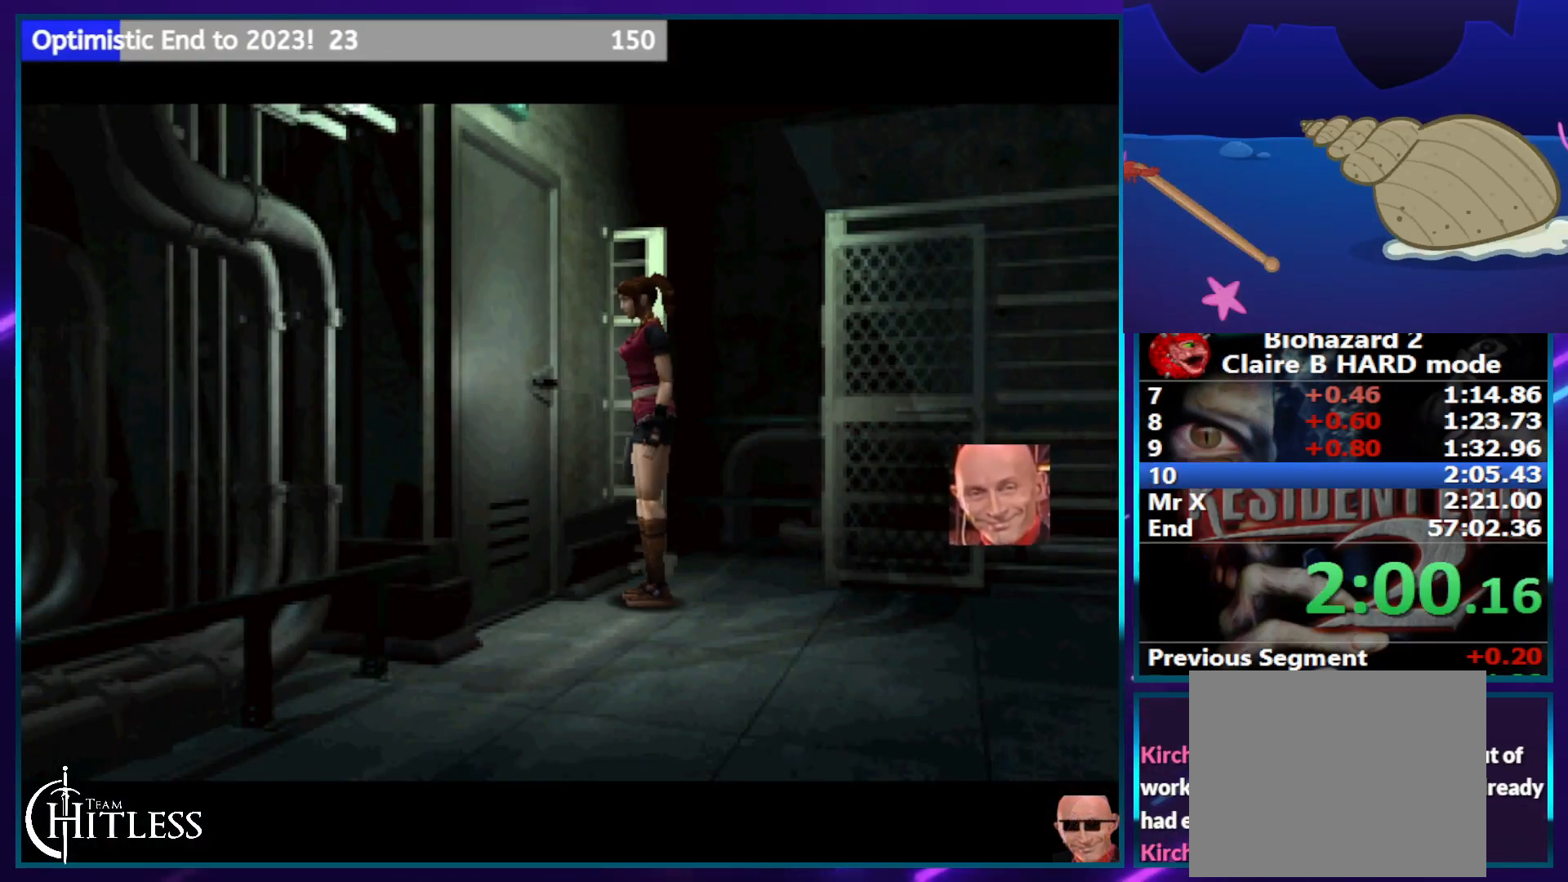
{"buttons": ["SQUARE", "DPAD_UP"], "left_stick": "center", "right_stick": "center", "events": [[117, "CROSS", "up"], [117, "DPAD_UP", "down"], [250, "CROSS", "down"], [467, "CROSS", "up"]]}
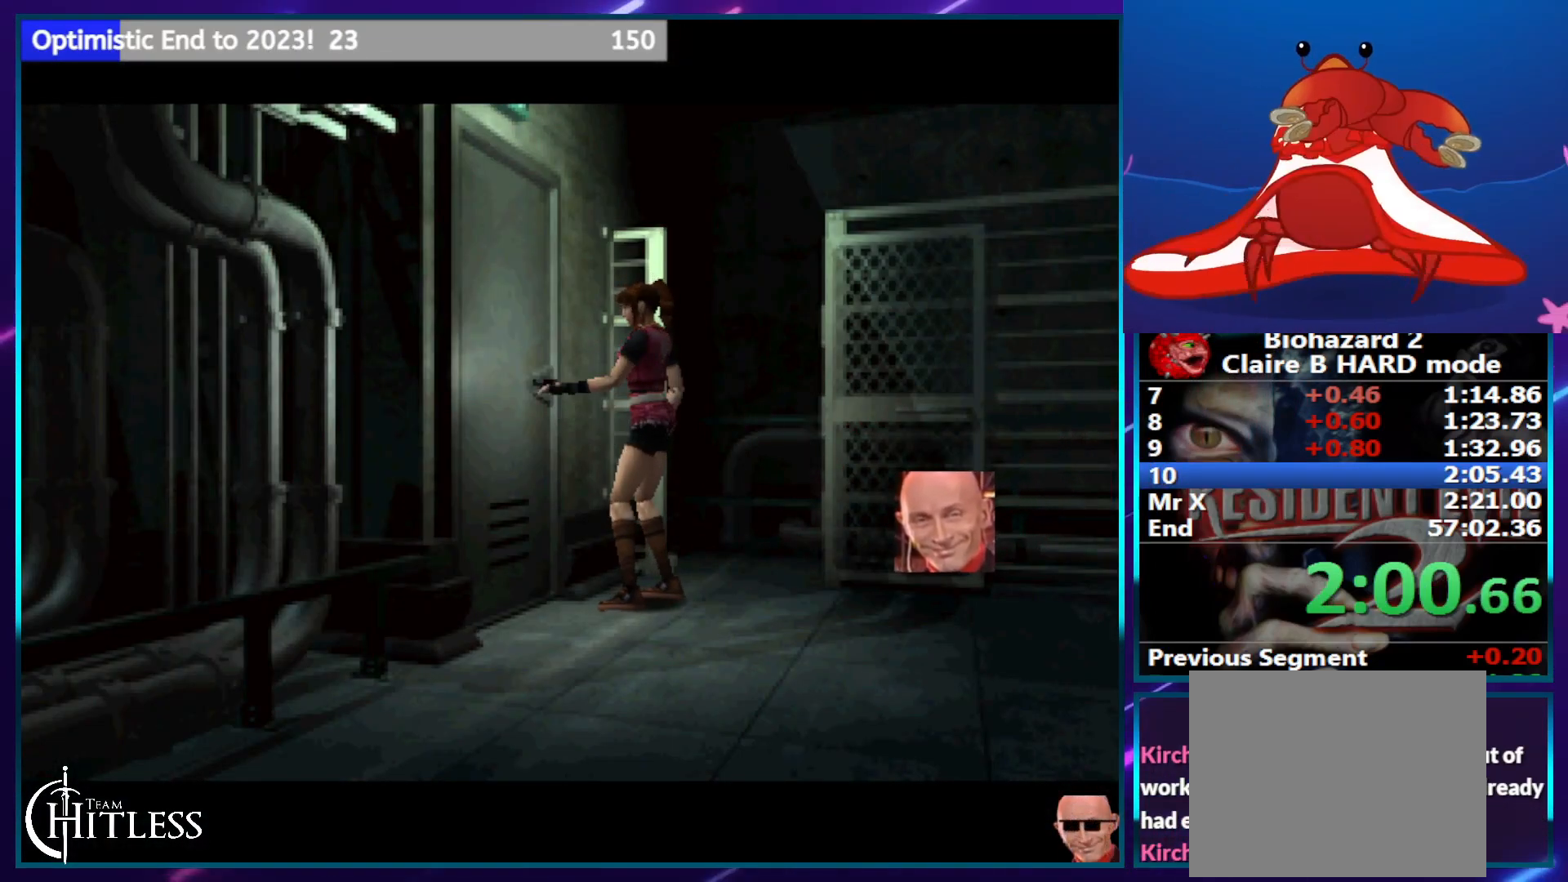
{"buttons": ["CROSS", "SQUARE", "DPAD_UP"], "left_stick": "center", "right_stick": "center", "events": [[17, "CROSS", "down"]]}
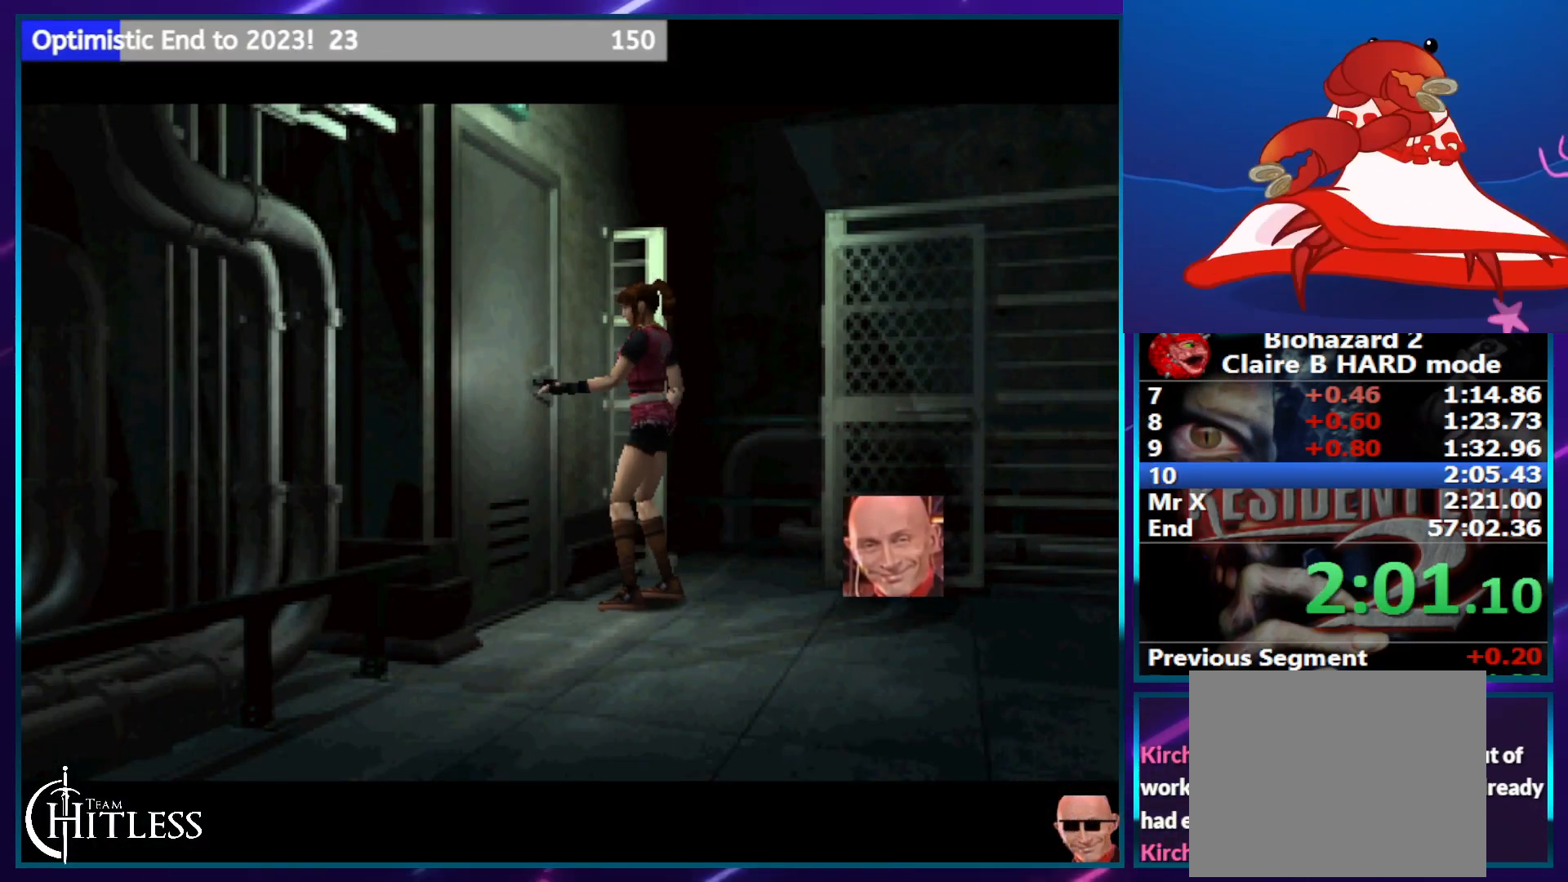
{"buttons": ["SQUARE", "DPAD_UP"], "left_stick": "center", "right_stick": "center", "events": [[367, "CROSS", "up"]]}
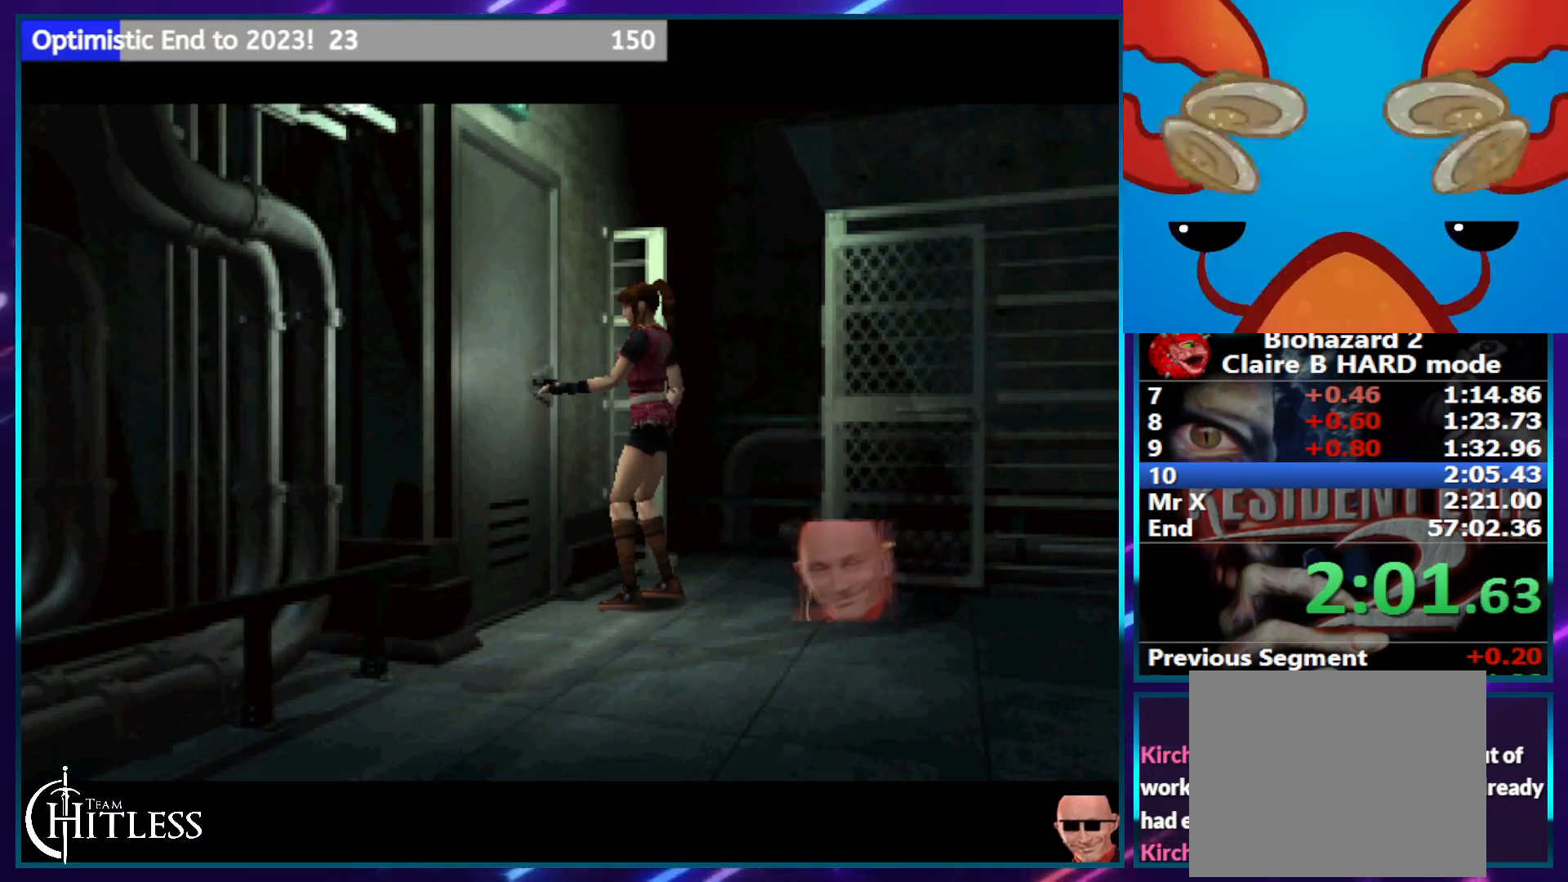
{"buttons": ["CROSS", "SQUARE", "DPAD_UP"], "left_stick": "center", "right_stick": "center", "events": [[100, "CROSS", "down"], [233, "CROSS", "up"], [300, "CROSS", "down"], [433, "CROSS", "up"], [500, "CROSS", "down"]]}